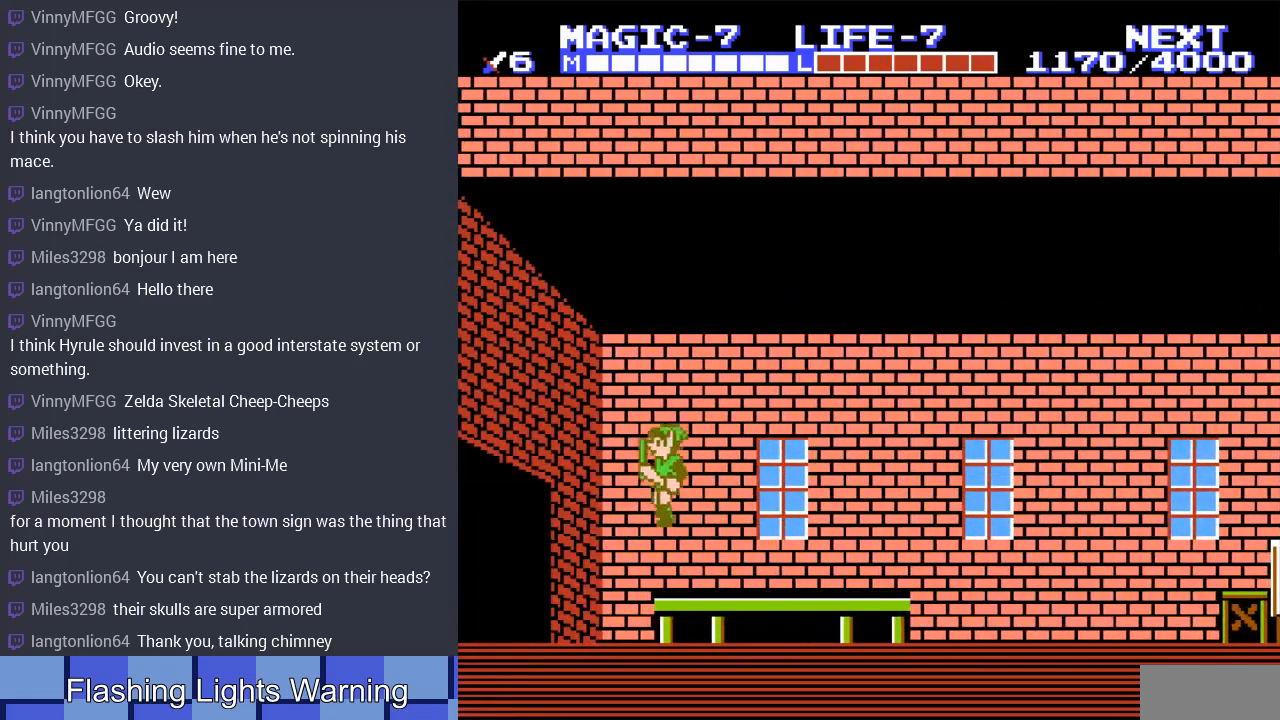
Gameplay with a controller (Nintendo layout); each line is a JSON object with the inputs held at the frame after it. "events" lists button and stick changes between this image and that frame as [ms after this image, input, new state], when the widget could be followed in between. Not read: L3 R3.
{"buttons": ["DPAD_LEFT"], "events": [[300, "A", "down"], [433, "A", "up"]]}
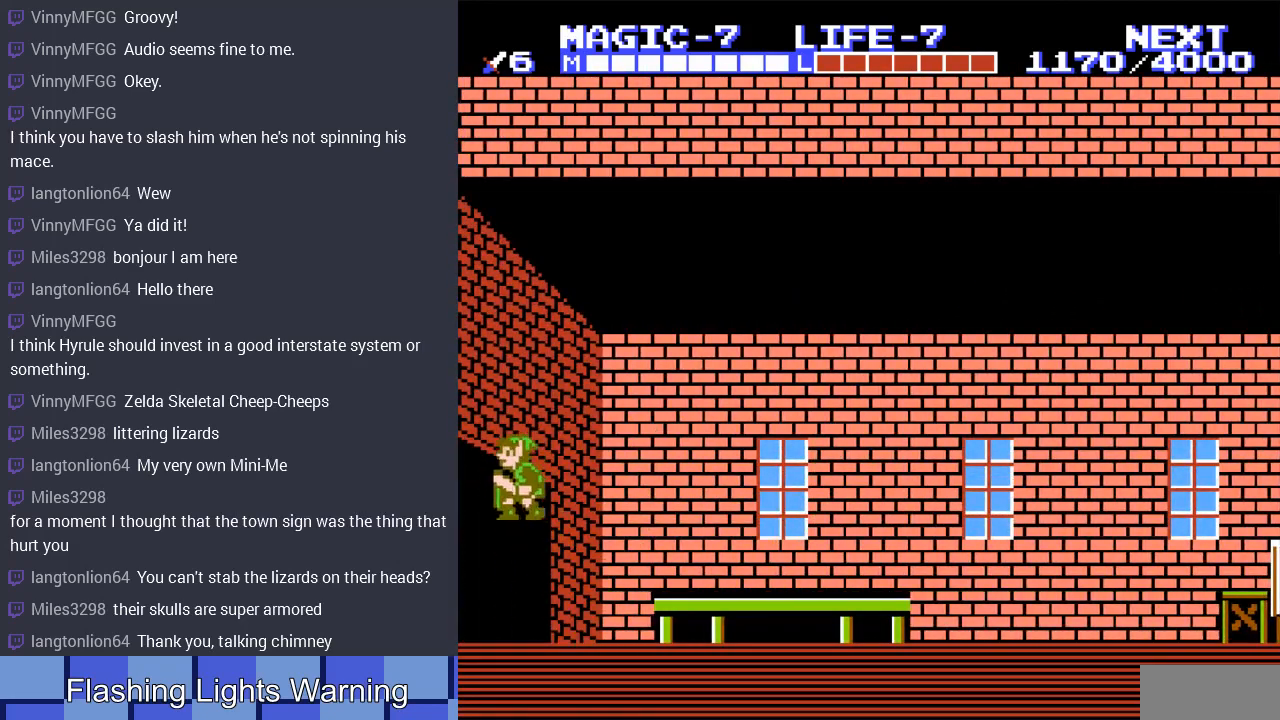
{"buttons": [], "events": [[167, "DPAD_LEFT", "up"]]}
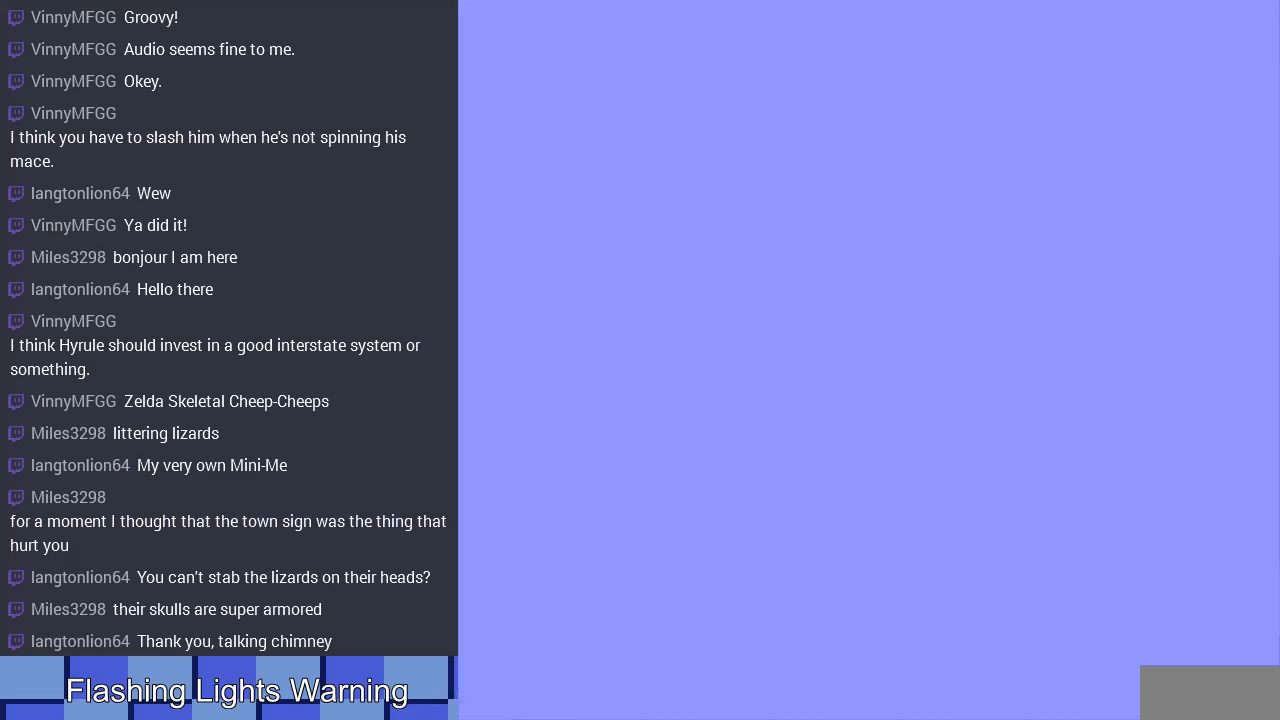
{"buttons": ["DPAD_RIGHT"], "events": [[33, "DPAD_RIGHT", "down"]]}
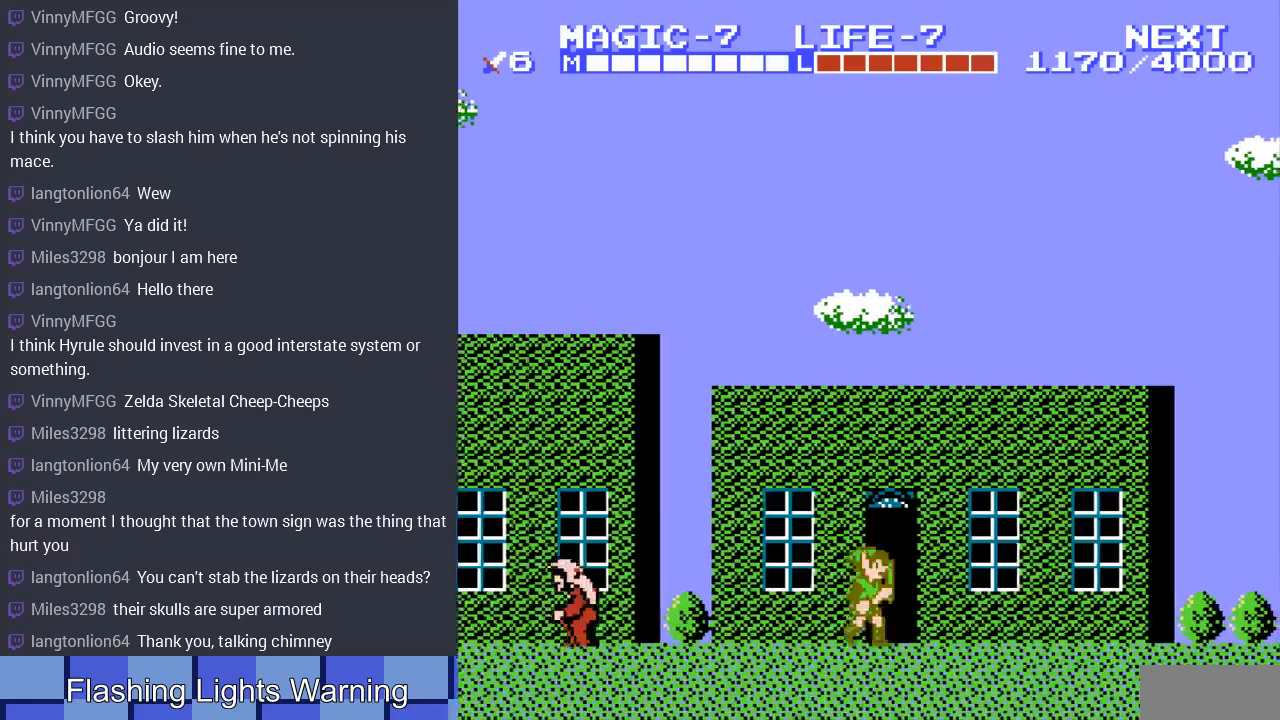
{"buttons": ["DPAD_RIGHT"], "events": []}
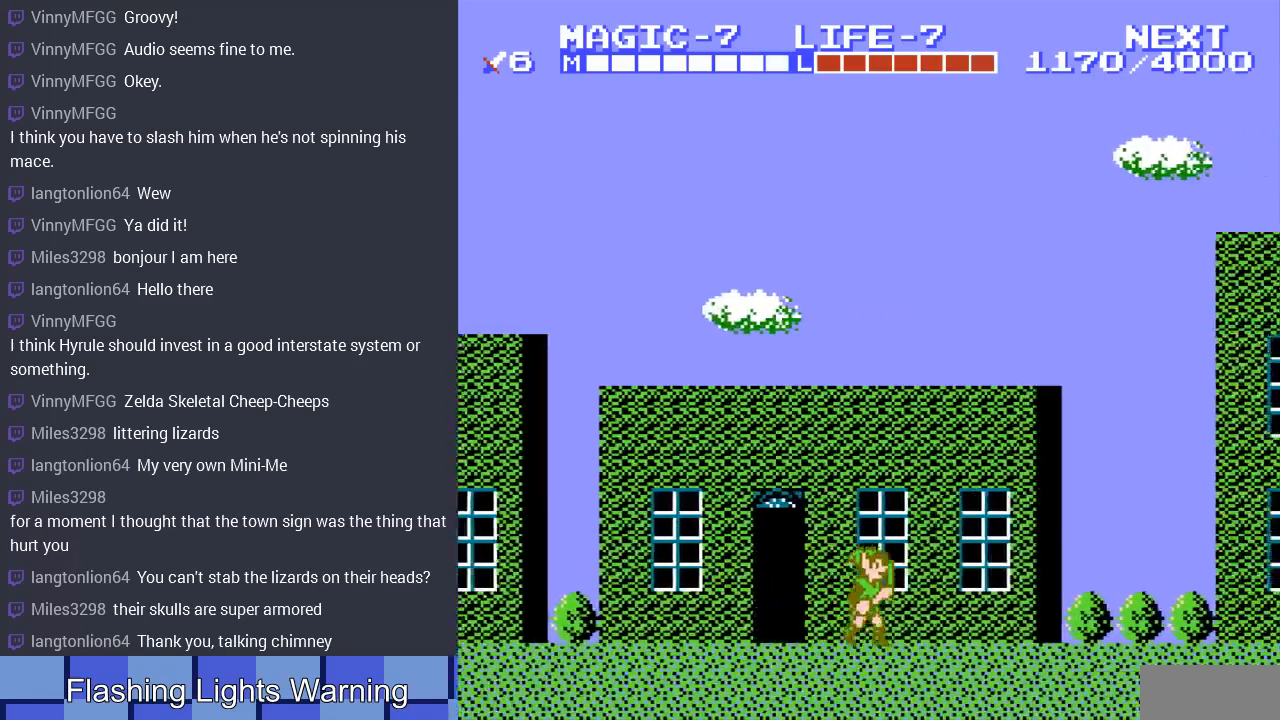
{"buttons": ["DPAD_RIGHT"], "events": []}
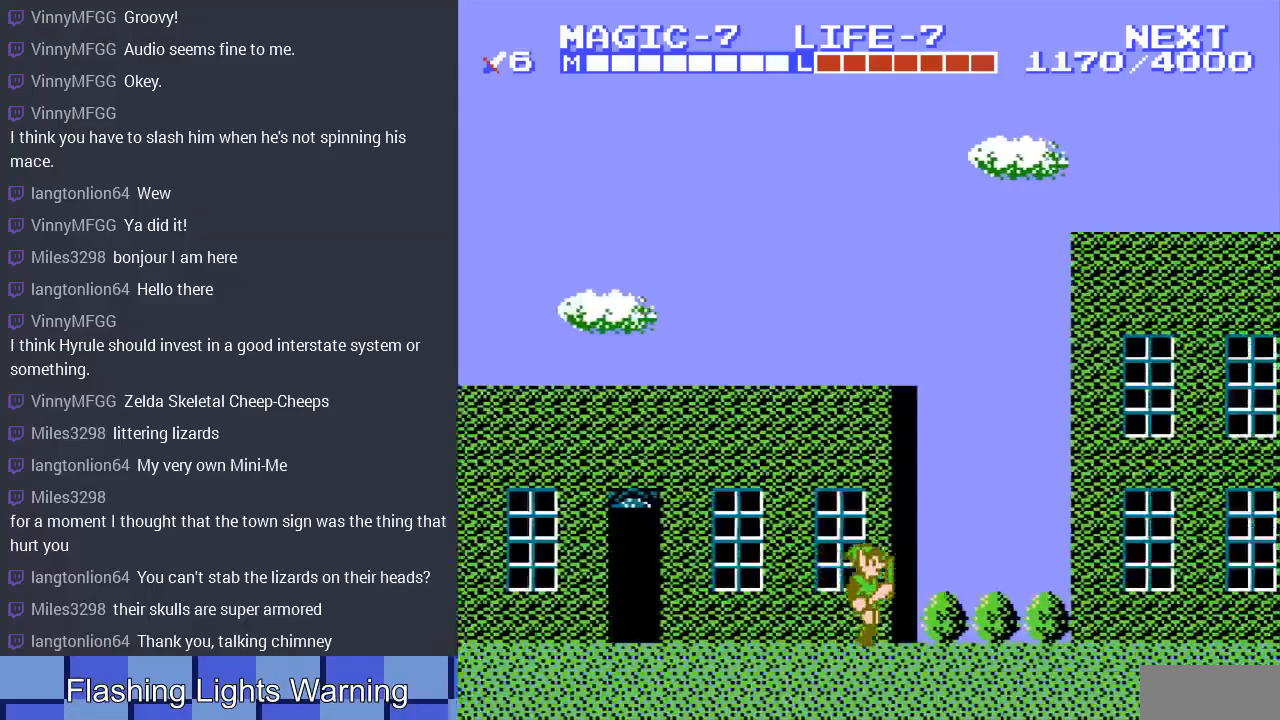
{"buttons": ["DPAD_RIGHT"], "events": []}
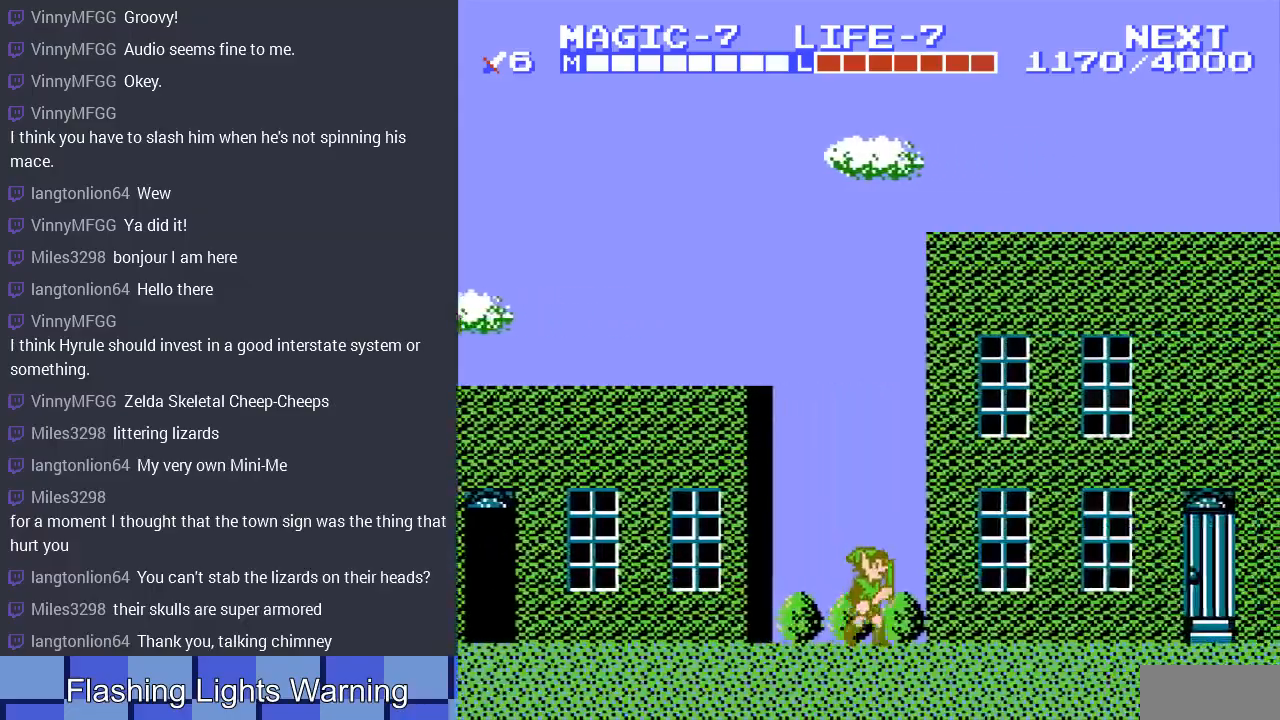
{"buttons": ["DPAD_RIGHT"], "events": [[33, "A", "down"], [200, "A", "up"], [267, "A", "down"], [367, "A", "up"]]}
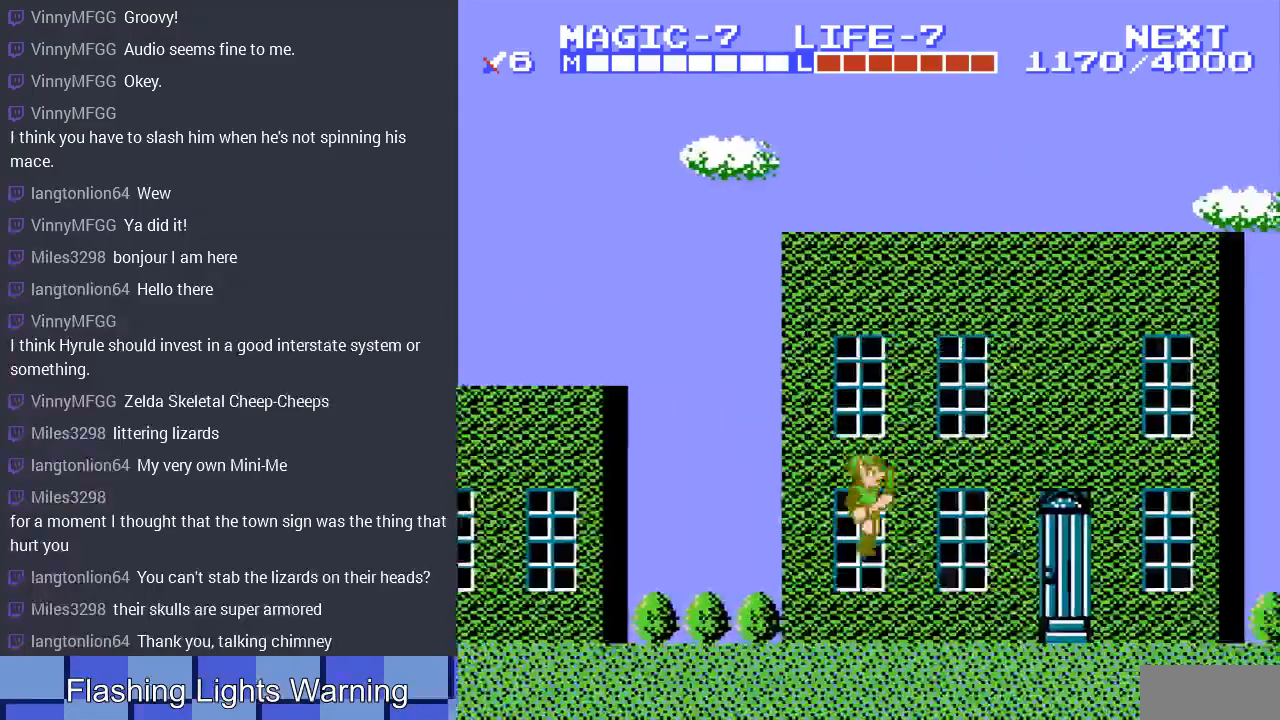
{"buttons": ["A", "DPAD_RIGHT"], "events": [[333, "A", "down"]]}
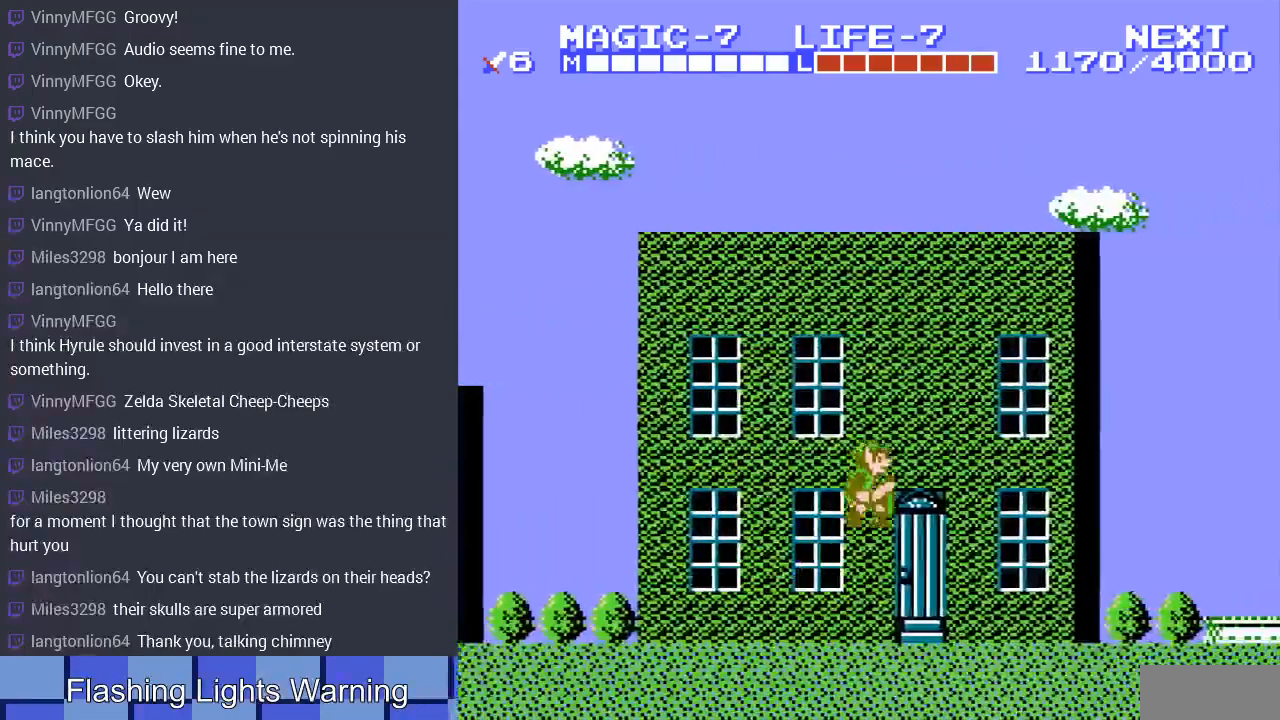
{"buttons": ["DPAD_RIGHT"], "events": [[167, "A", "up"]]}
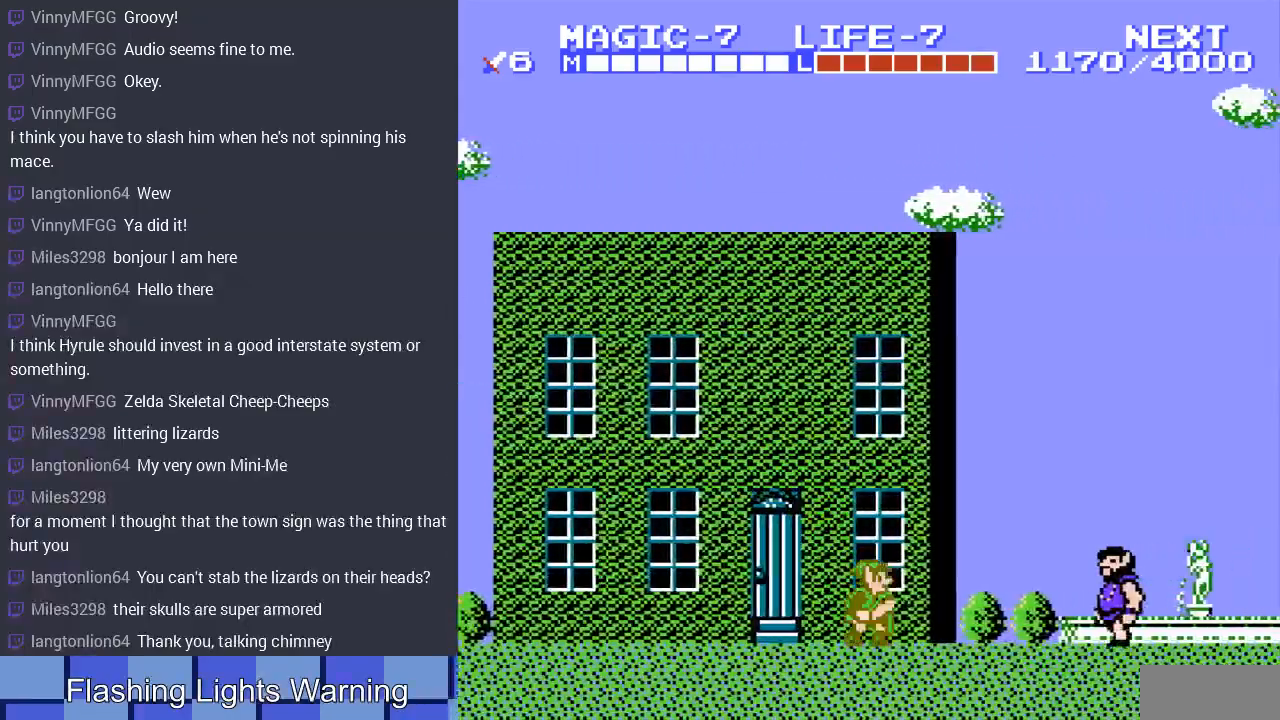
{"buttons": ["DPAD_RIGHT"], "events": [[100, "A", "down"], [200, "A", "up"]]}
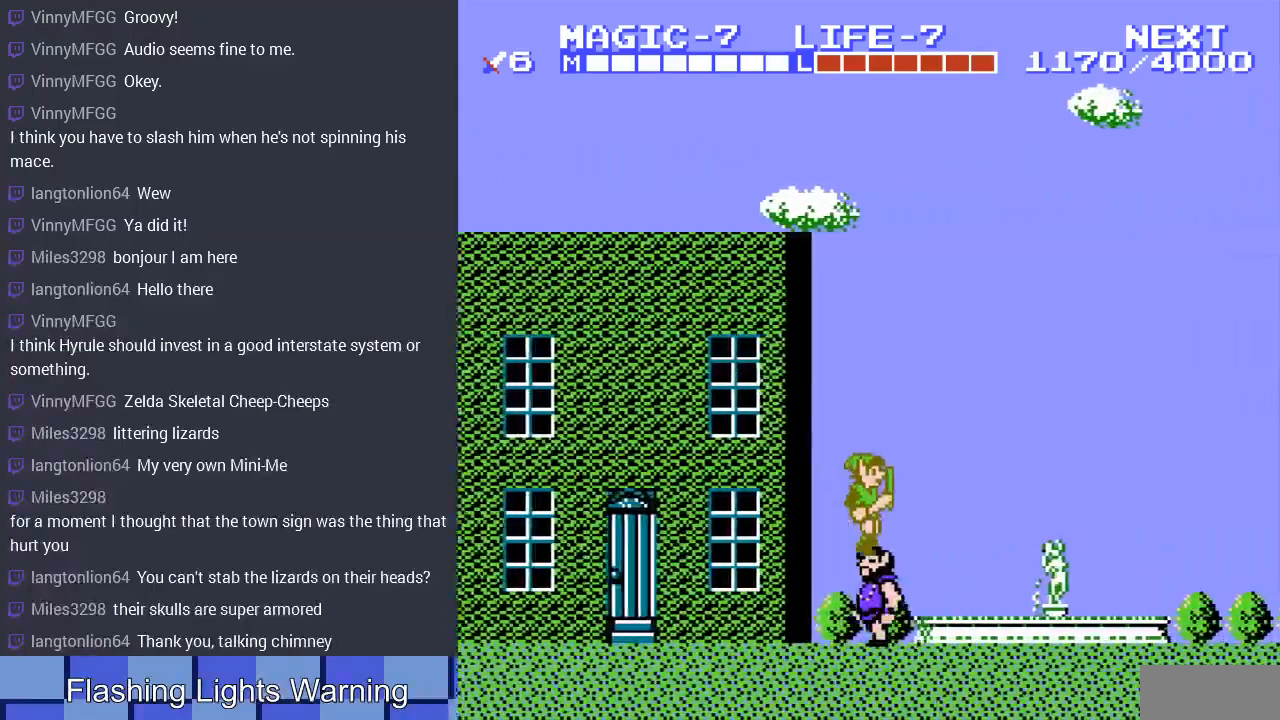
{"buttons": ["B"], "events": [[333, "B", "down"], [333, "DPAD_RIGHT", "up"]]}
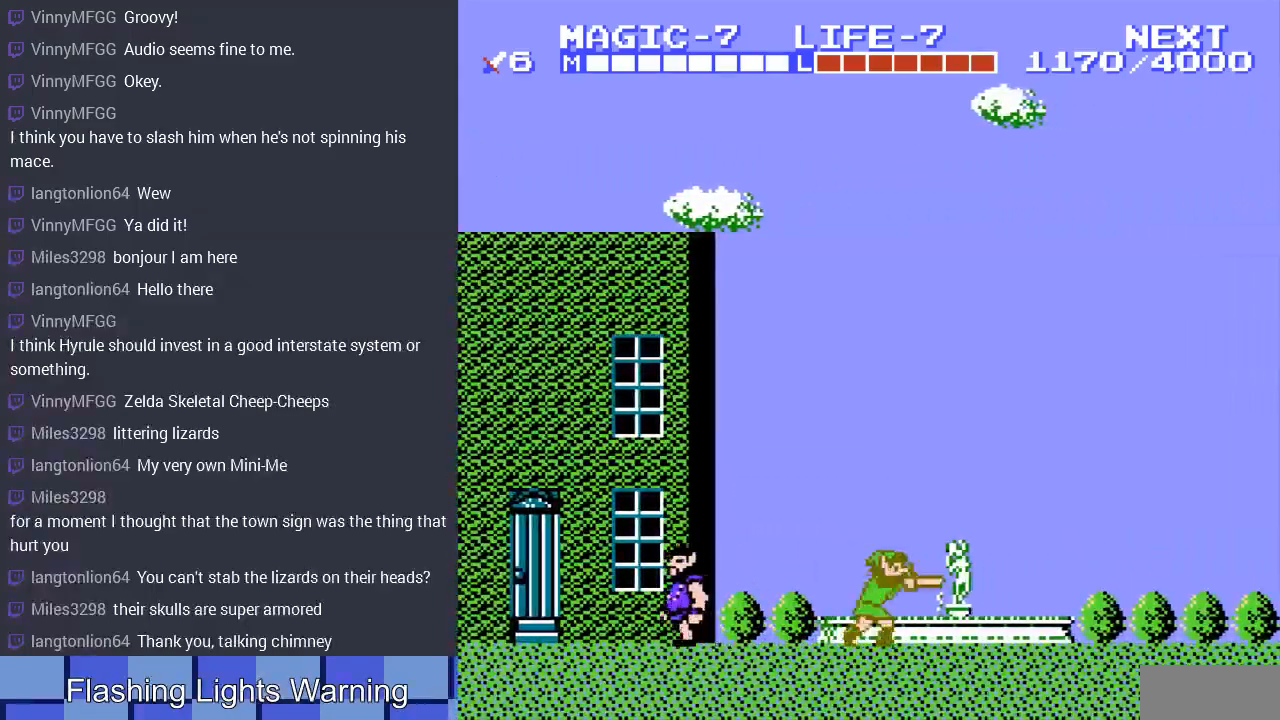
{"buttons": ["DPAD_RIGHT"], "events": [[100, "B", "up"], [133, "DPAD_RIGHT", "down"]]}
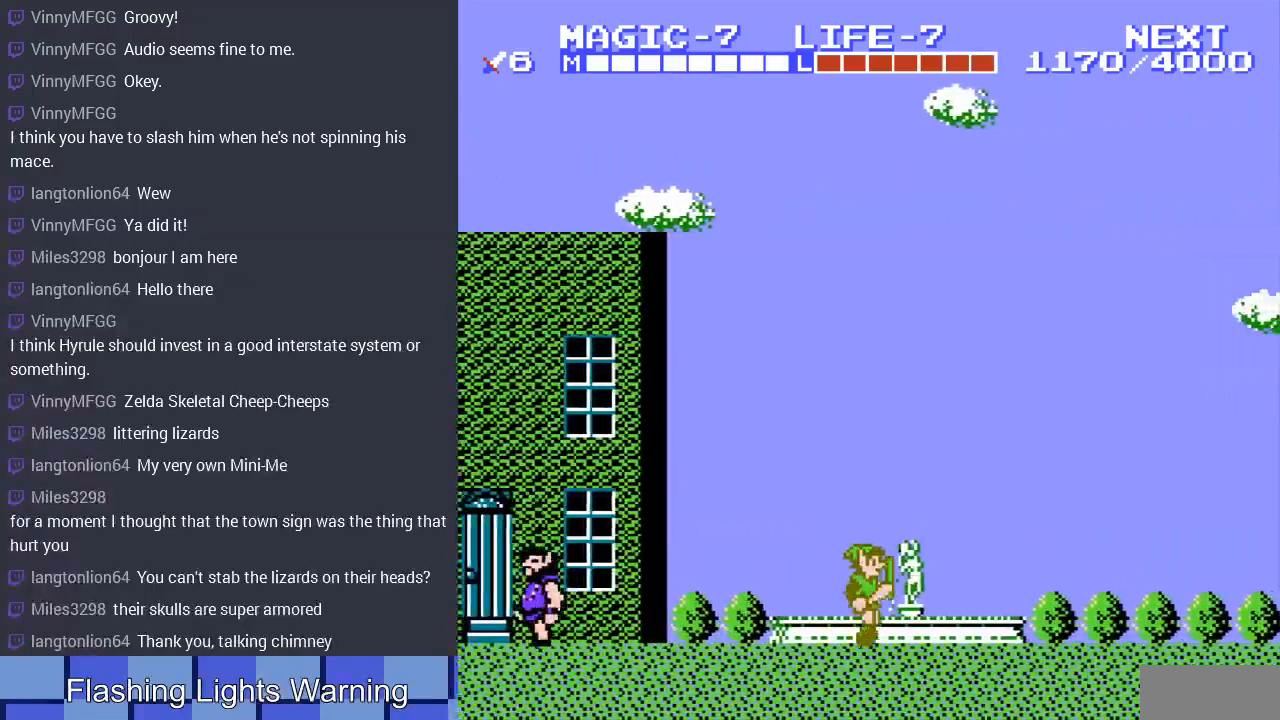
{"buttons": ["DPAD_RIGHT"], "events": [[100, "B", "down"], [133, "DPAD_RIGHT", "up"], [400, "B", "up"], [400, "DPAD_RIGHT", "down"]]}
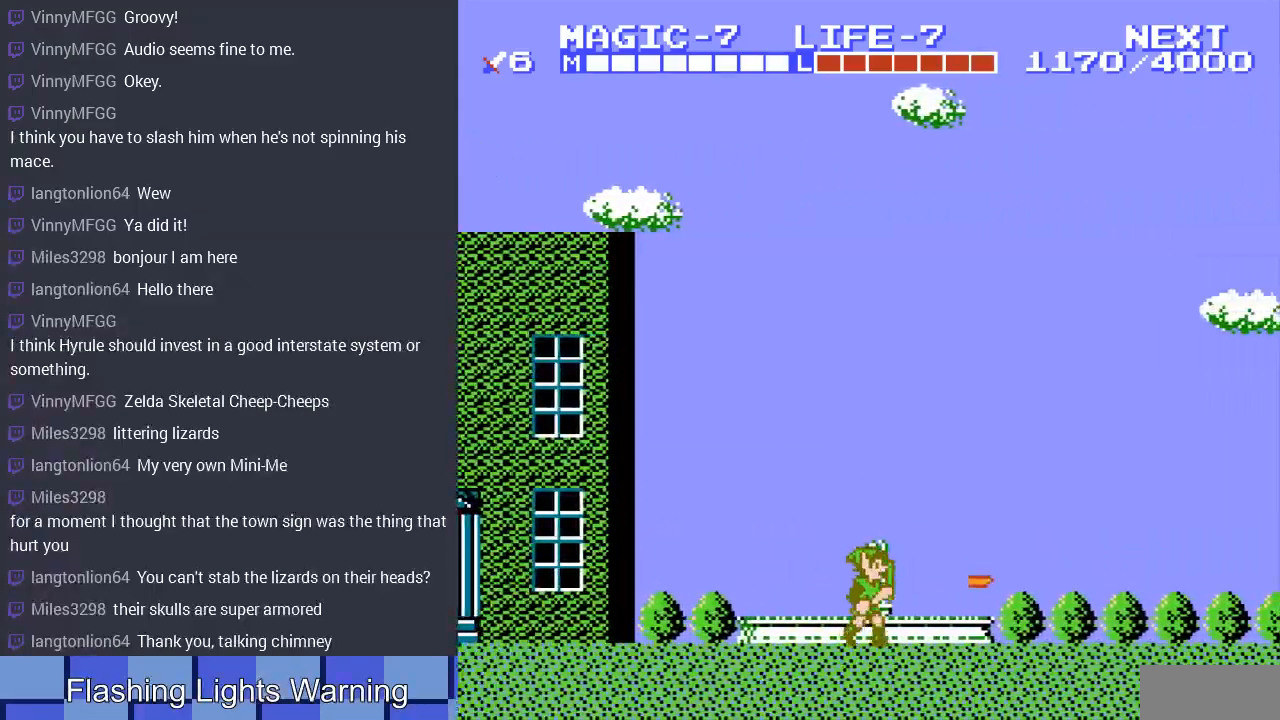
{"buttons": ["DPAD_RIGHT"], "events": [[133, "DPAD_DOWN", "down"], [167, "DPAD_RIGHT", "up"], [300, "DPAD_RIGHT", "down"], [333, "DPAD_DOWN", "up"]]}
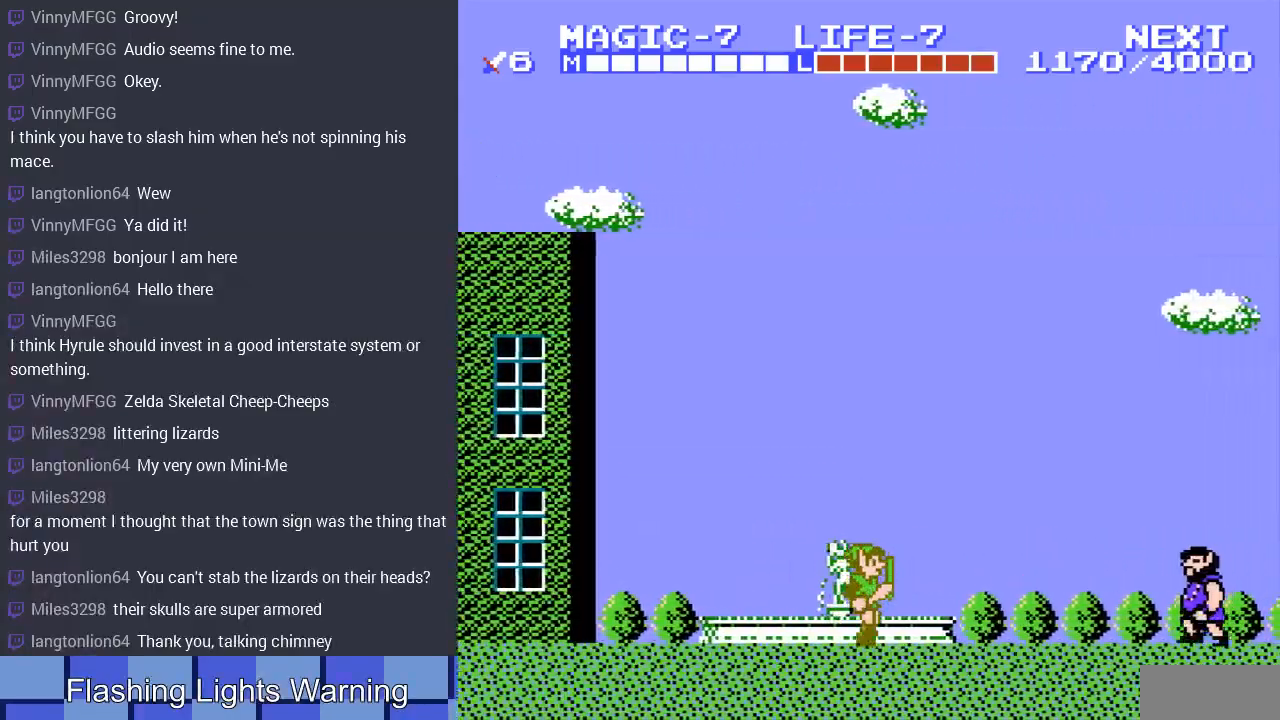
{"buttons": ["A", "DPAD_RIGHT"], "events": [[333, "A", "down"]]}
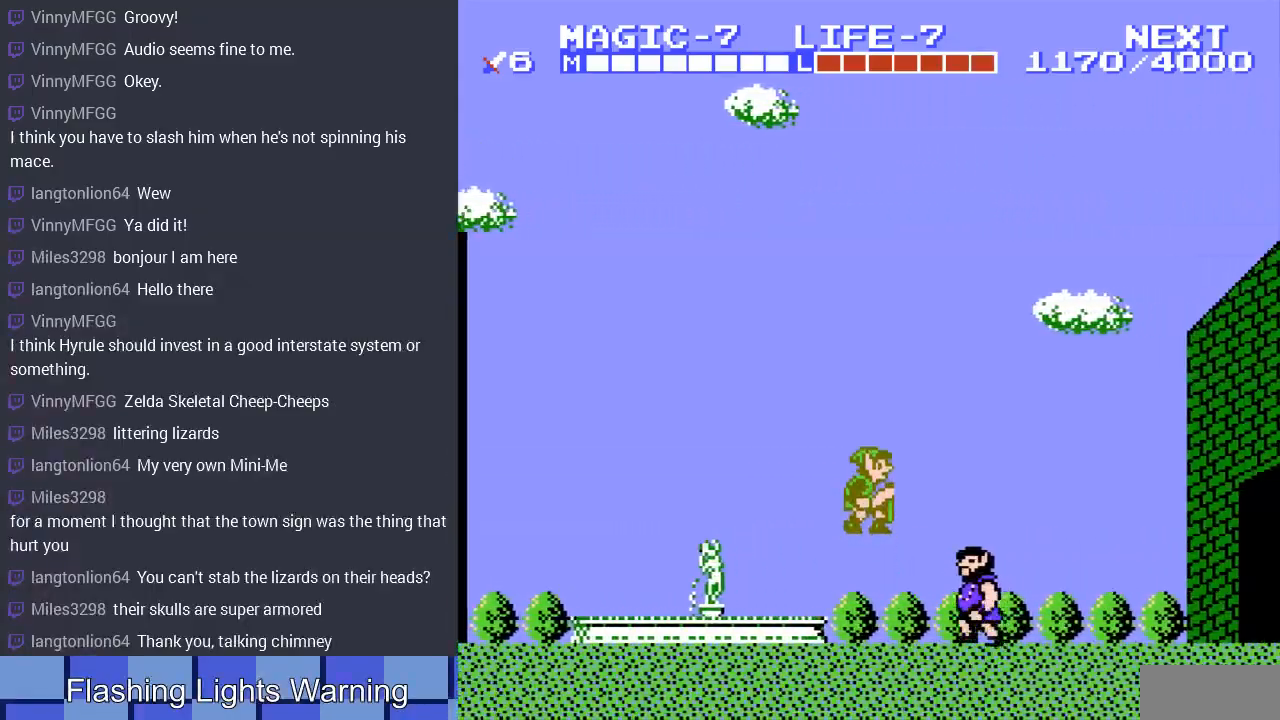
{"buttons": ["A", "DPAD_RIGHT"], "events": [[100, "A", "up"], [500, "A", "down"]]}
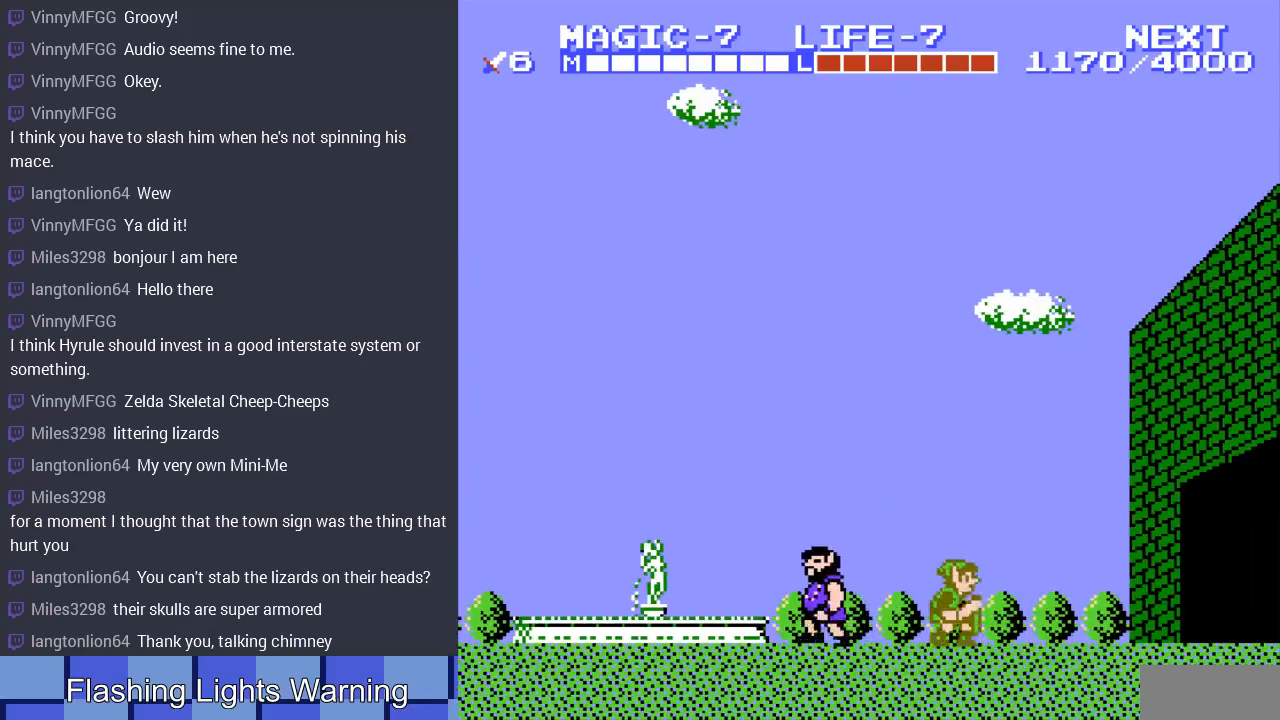
{"buttons": ["DPAD_RIGHT"], "events": [[100, "A", "up"]]}
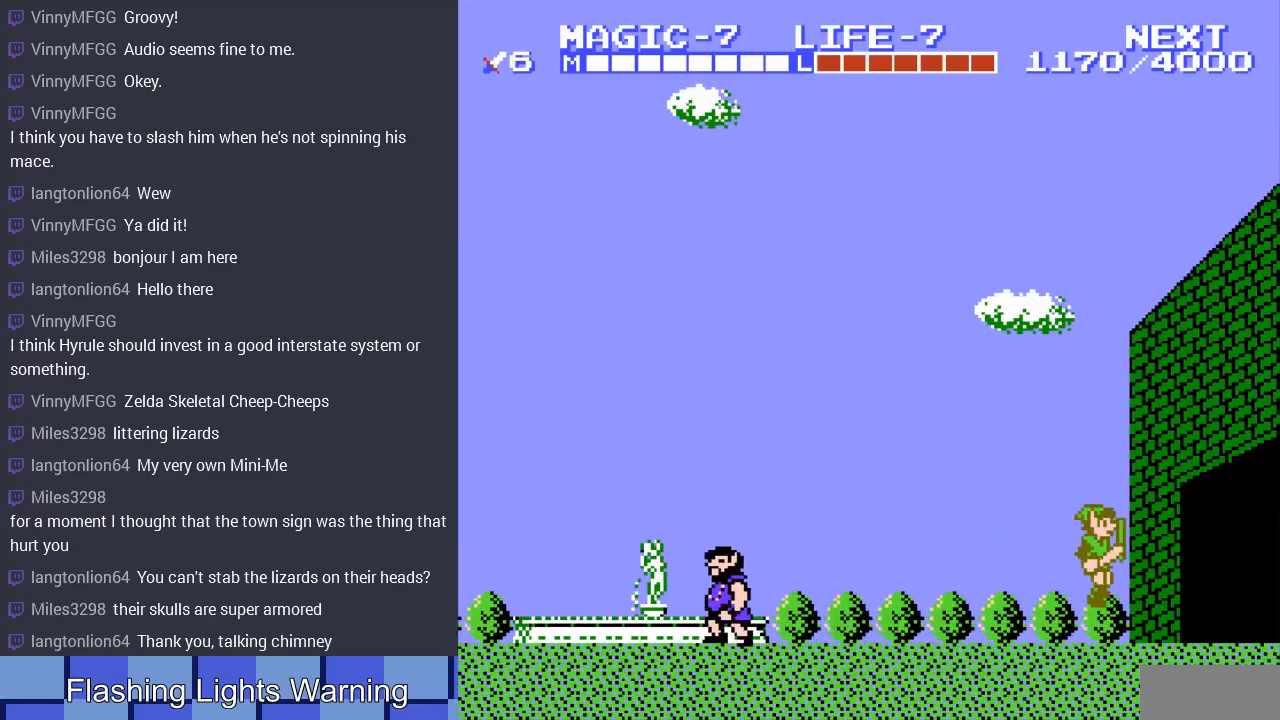
{"buttons": ["DPAD_RIGHT"], "events": [[233, "A", "down"], [333, "A", "up"]]}
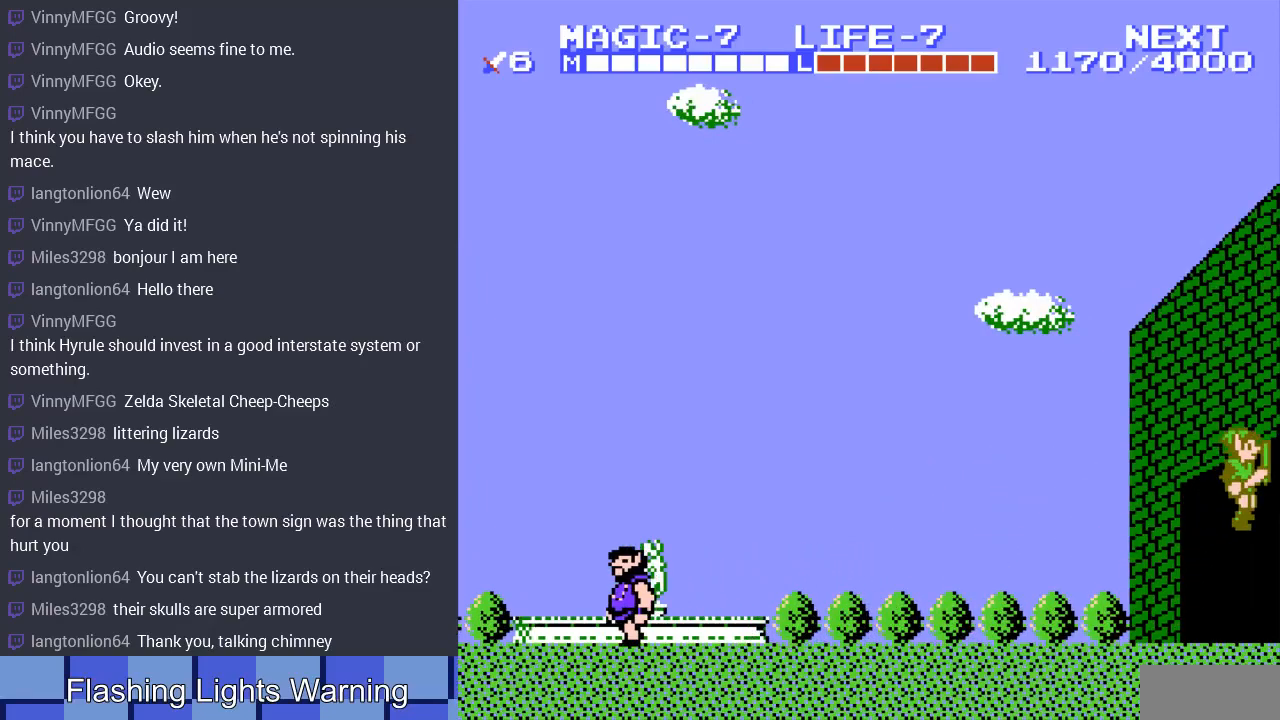
{"buttons": [], "events": [[400, "DPAD_RIGHT", "up"]]}
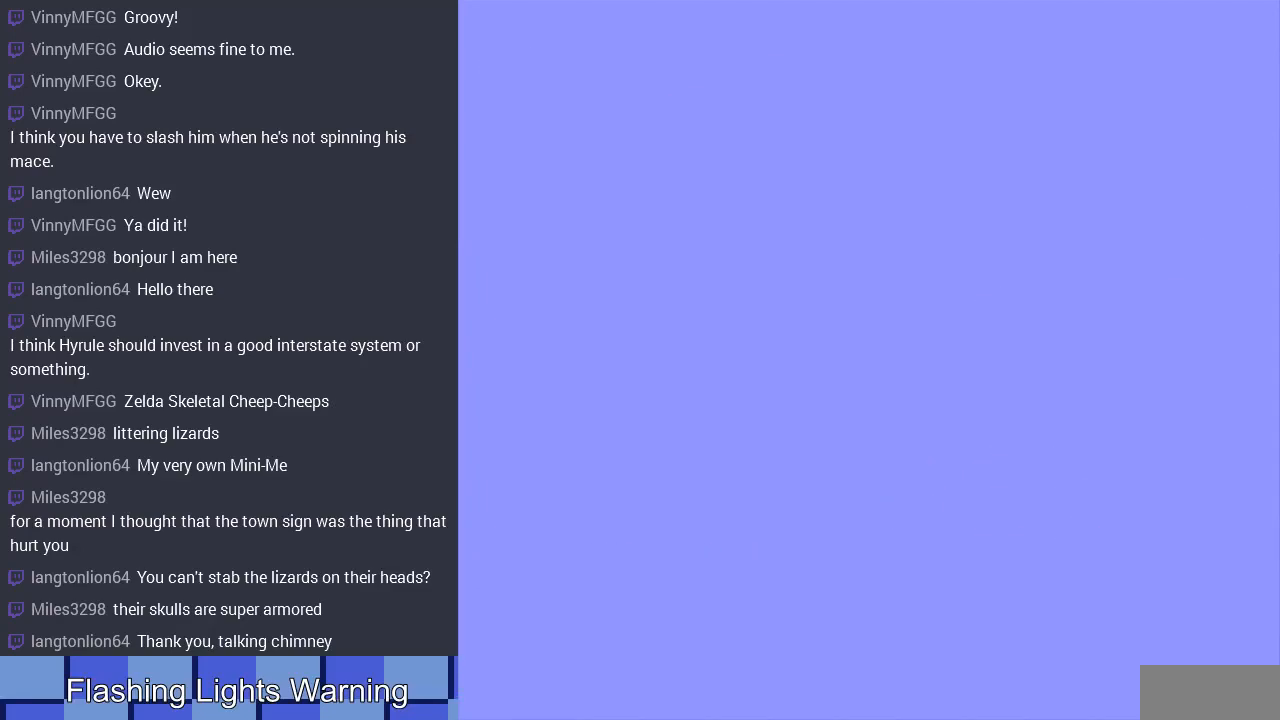
{"buttons": ["DPAD_RIGHT"], "events": [[167, "DPAD_RIGHT", "down"]]}
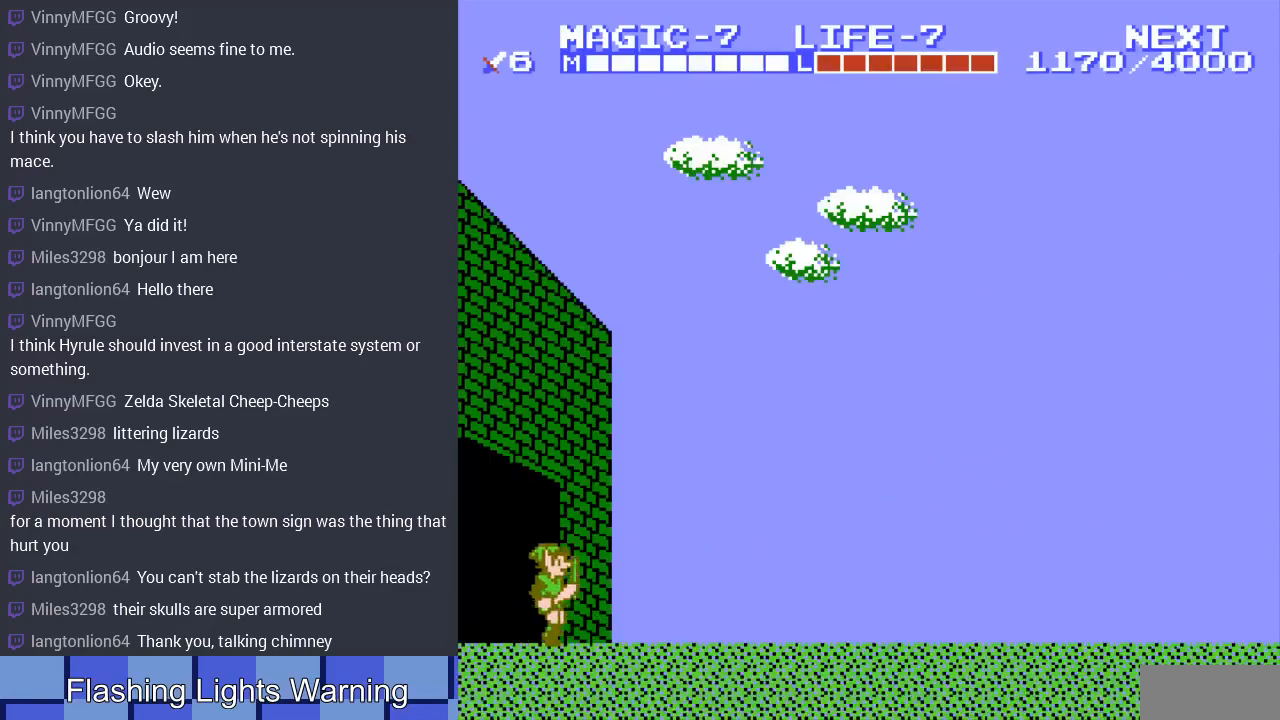
{"buttons": ["DPAD_RIGHT"], "events": []}
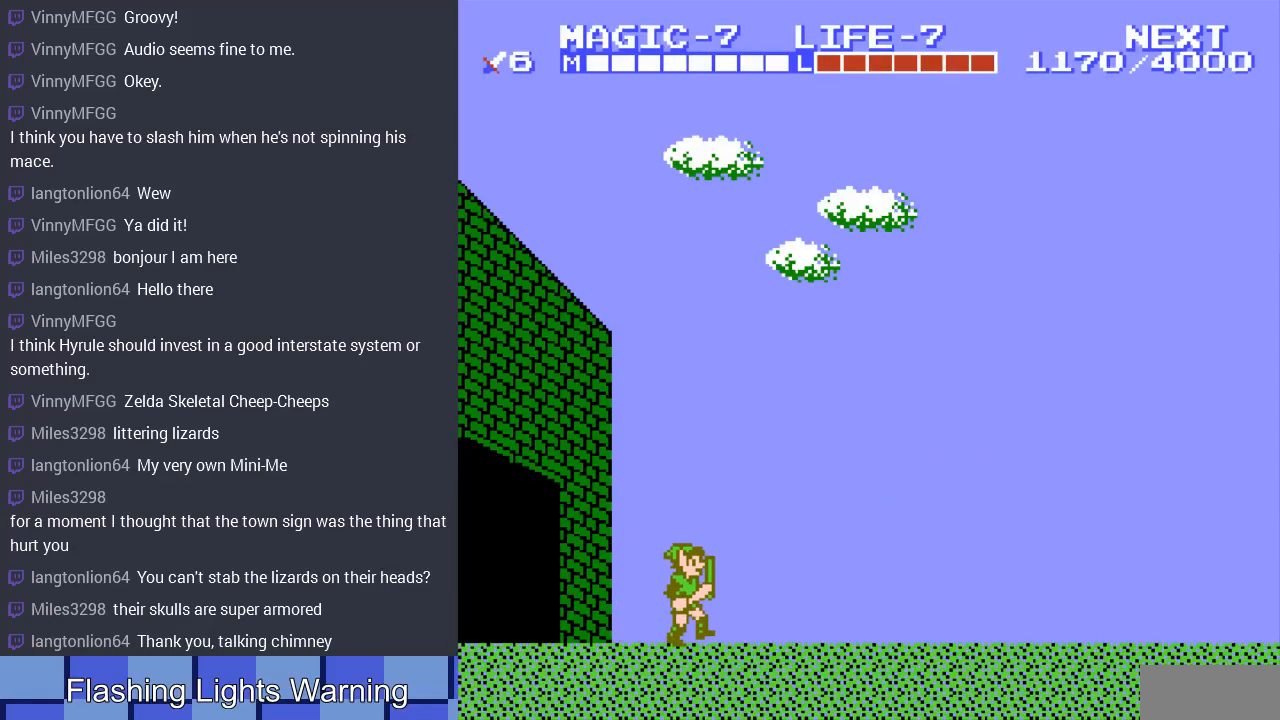
{"buttons": ["DPAD_RIGHT"], "events": []}
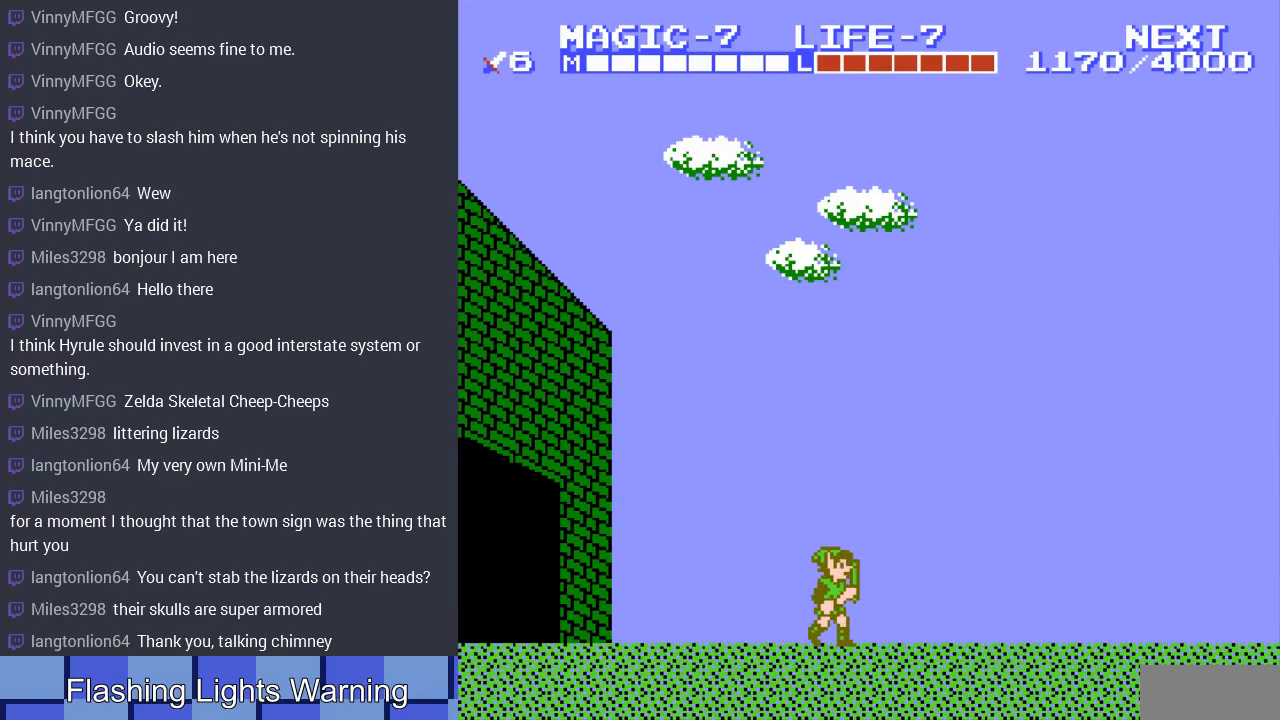
{"buttons": ["DPAD_RIGHT"], "events": []}
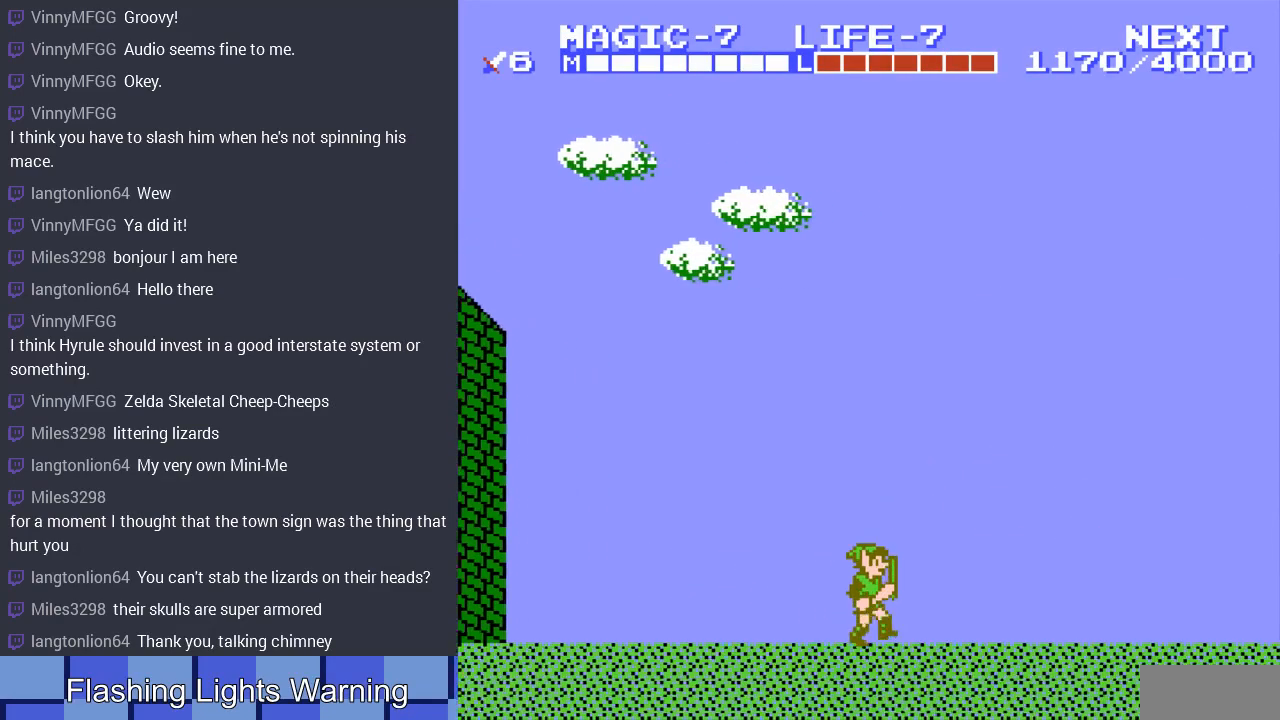
{"buttons": ["DPAD_RIGHT"], "events": []}
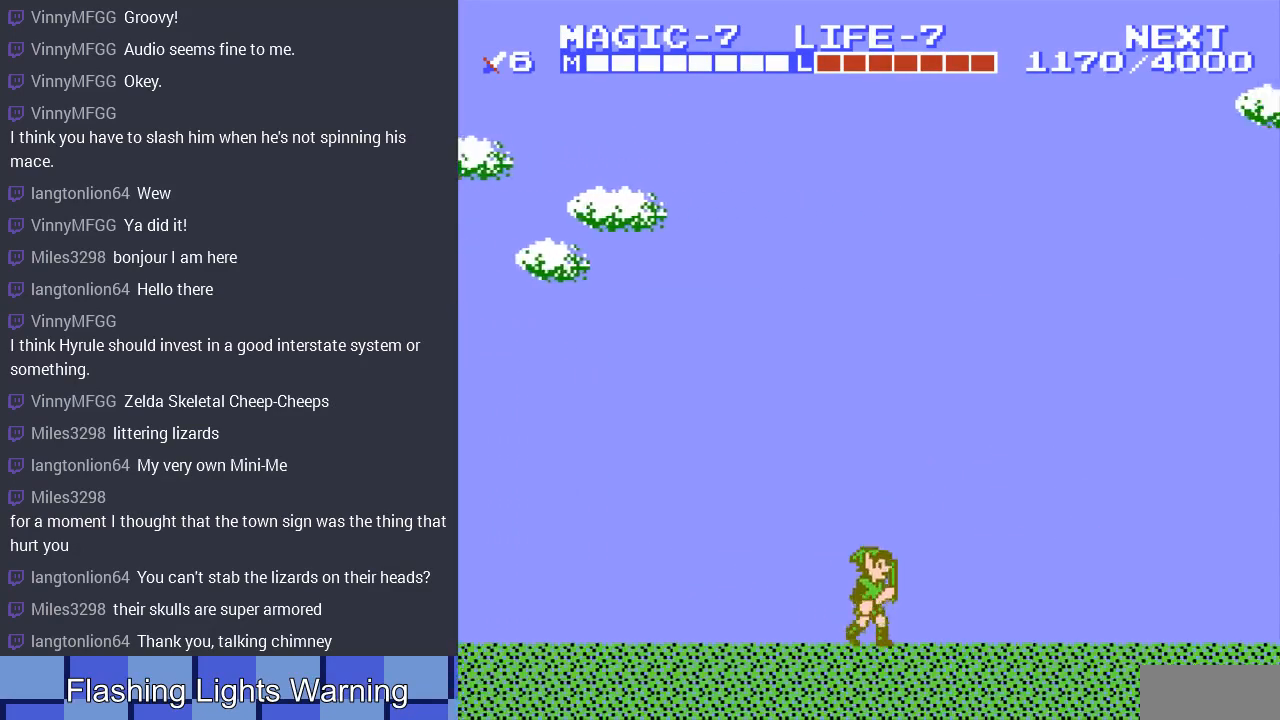
{"buttons": ["DPAD_RIGHT"], "events": []}
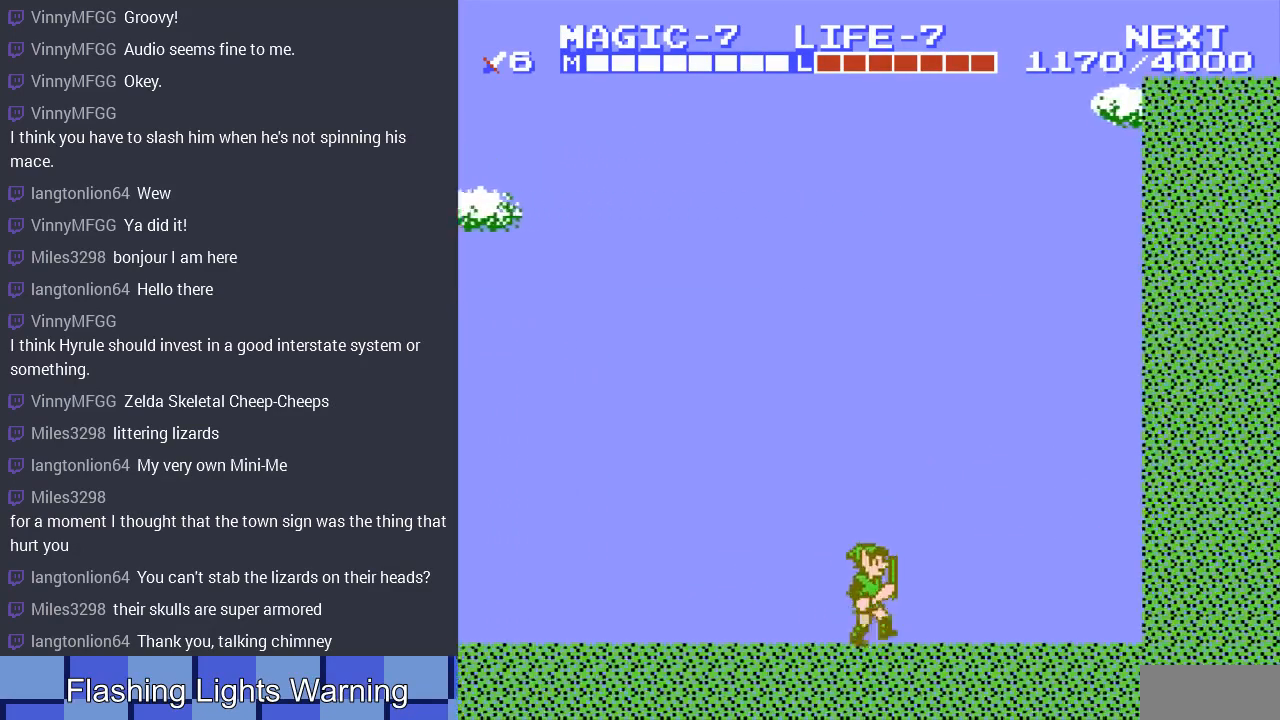
{"buttons": ["DPAD_RIGHT"], "events": []}
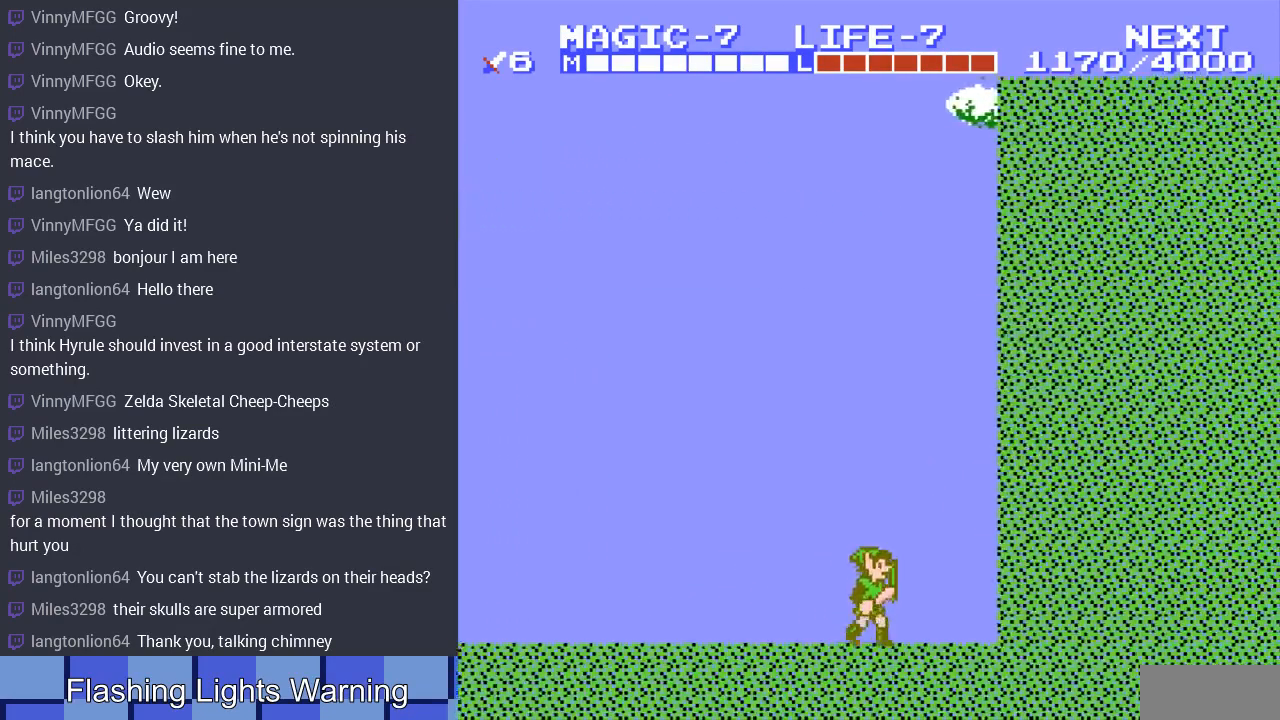
{"buttons": ["DPAD_RIGHT"], "events": []}
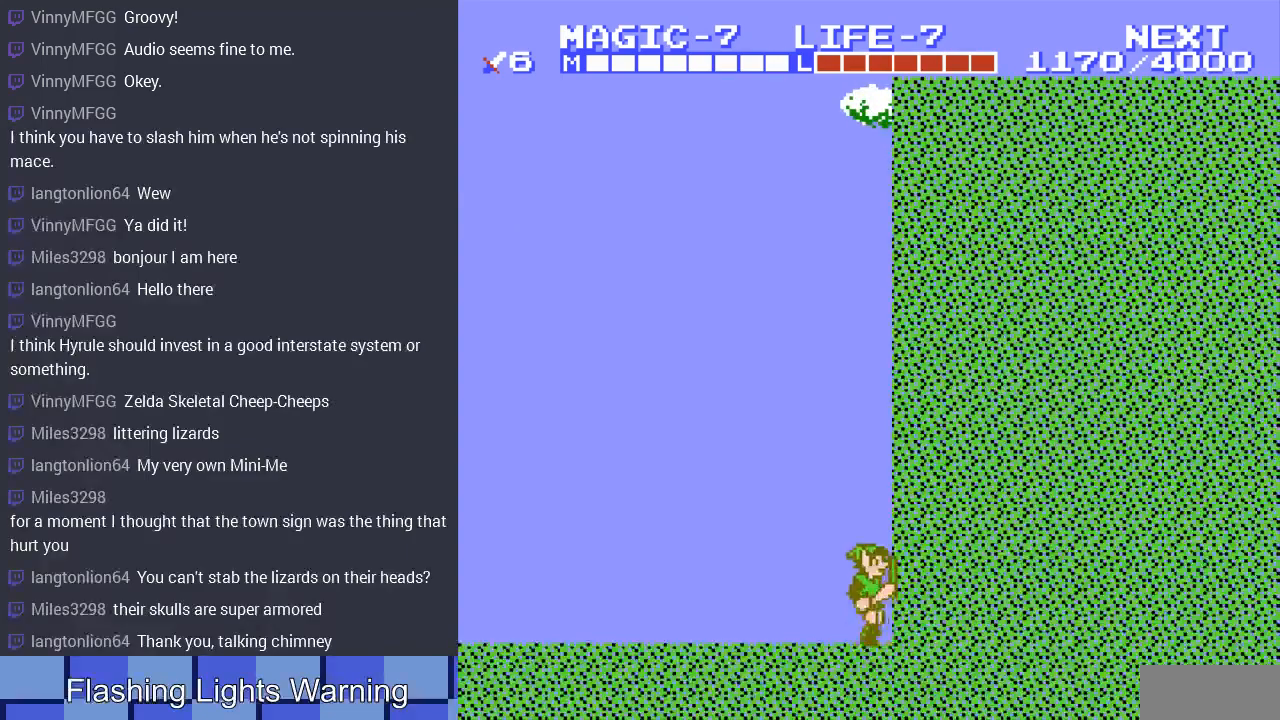
{"buttons": ["DPAD_LEFT"], "events": [[233, "DPAD_RIGHT", "up"], [233, "DPAD_UP", "down"], [267, "DPAD_LEFT", "down"], [267, "DPAD_UP", "up"]]}
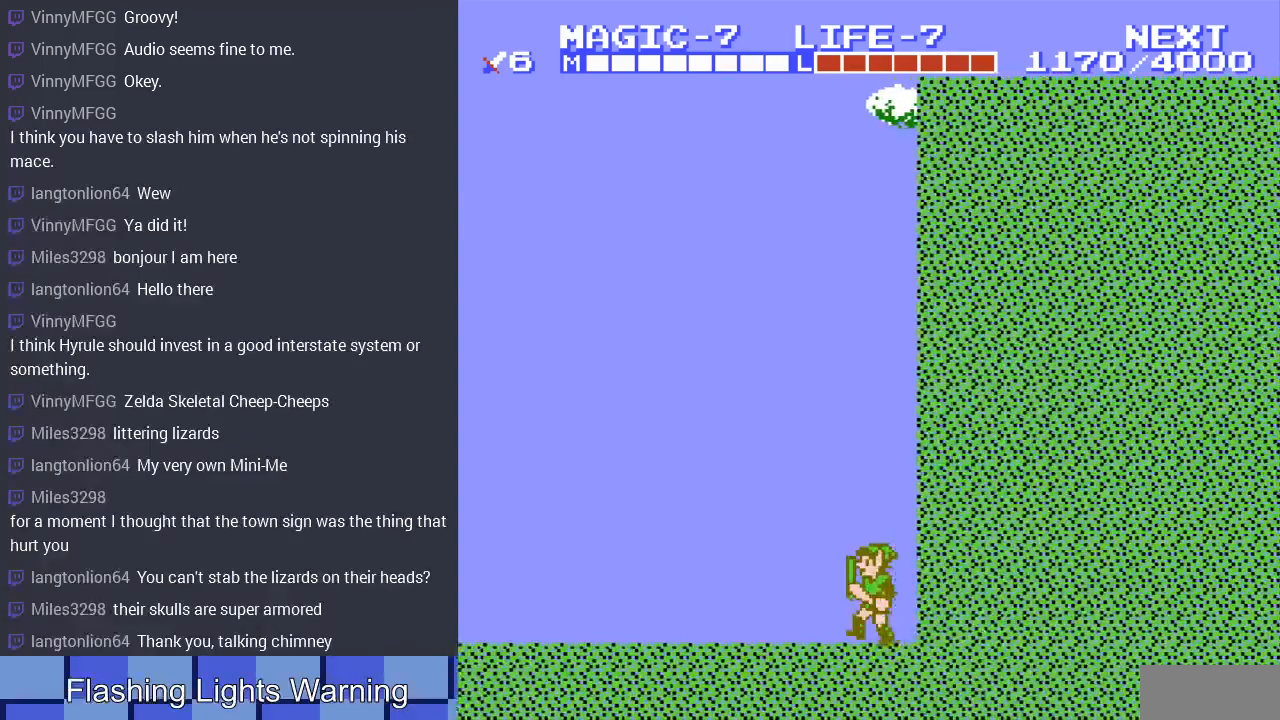
{"buttons": ["START"], "events": [[400, "DPAD_LEFT", "up"], [400, "START", "down"]]}
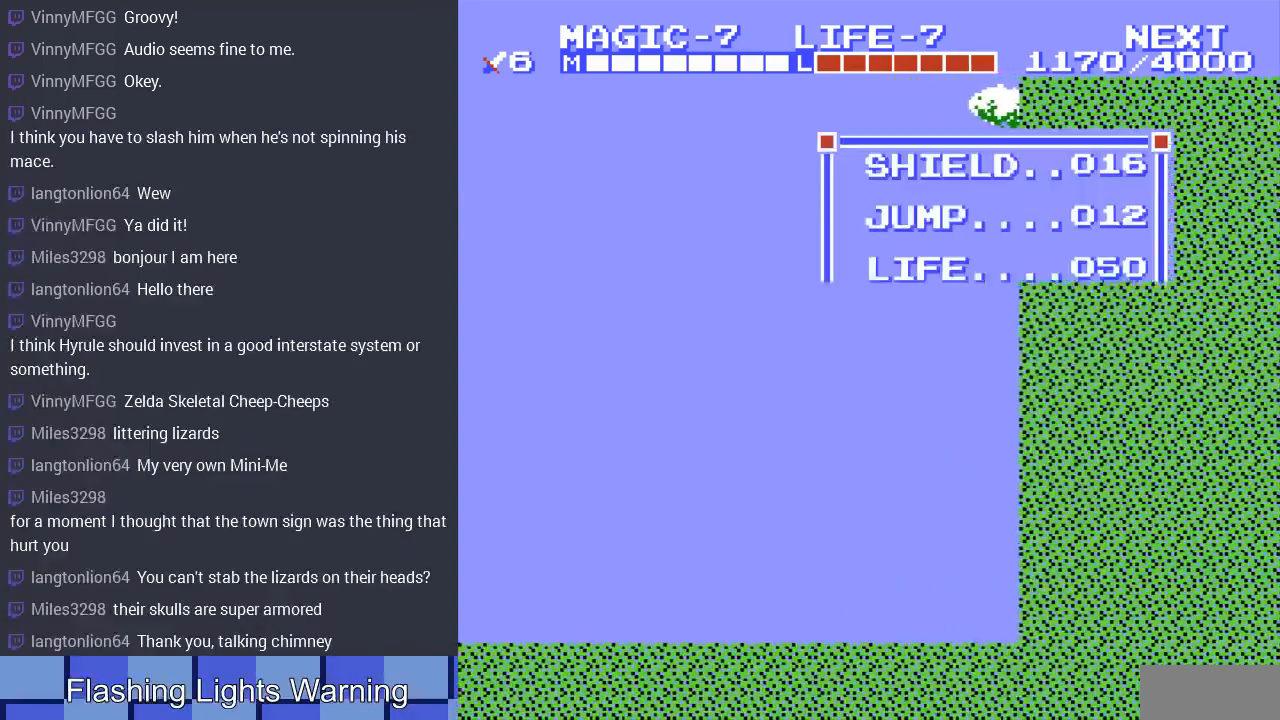
{"buttons": ["START"], "events": [[100, "START", "up"], [467, "START", "down"]]}